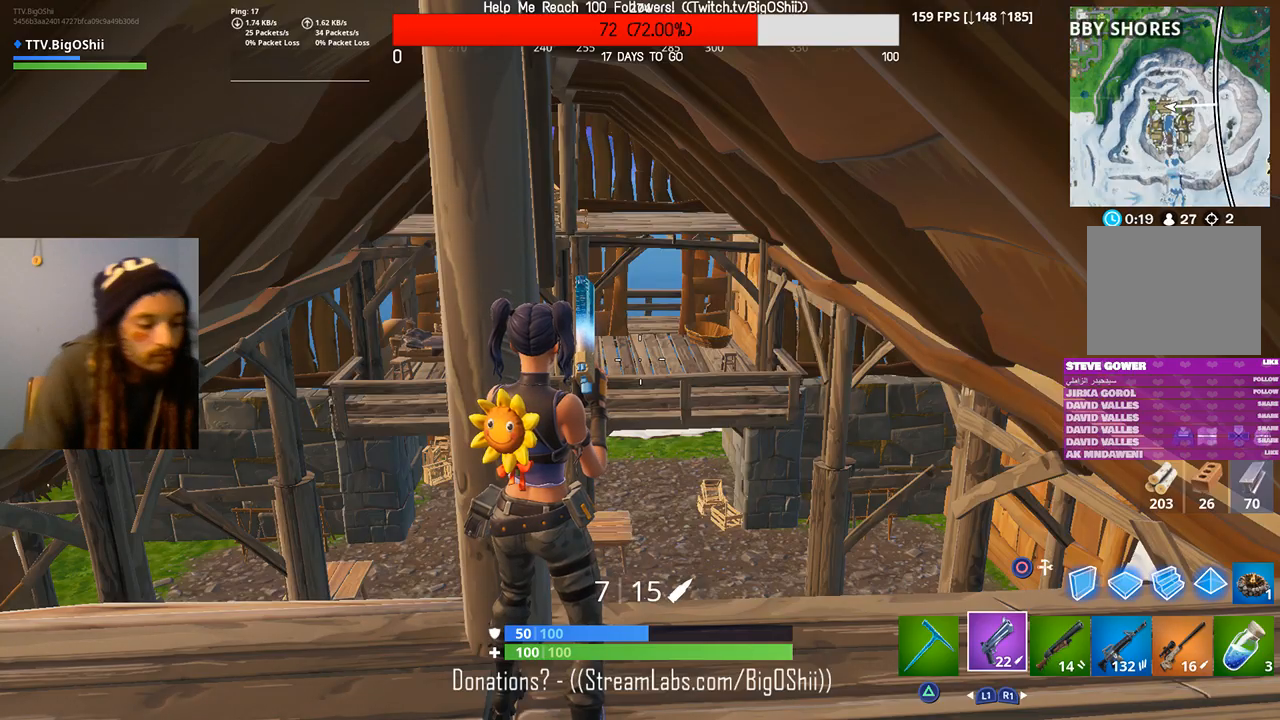
Gameplay with a controller (PlayStation layout); each line is a JSON object with the inputs held at the frame after it. "events" lists button and stick changes between this image and that frame as [ms after this image, input, new state], when the widget could be followed in between. Not read: TRIANGLE.
{"buttons": [], "left_stick": "up", "right_stick": "center", "events": [[67, "left_stick", "up-left"], [467, "left_stick", "up"]]}
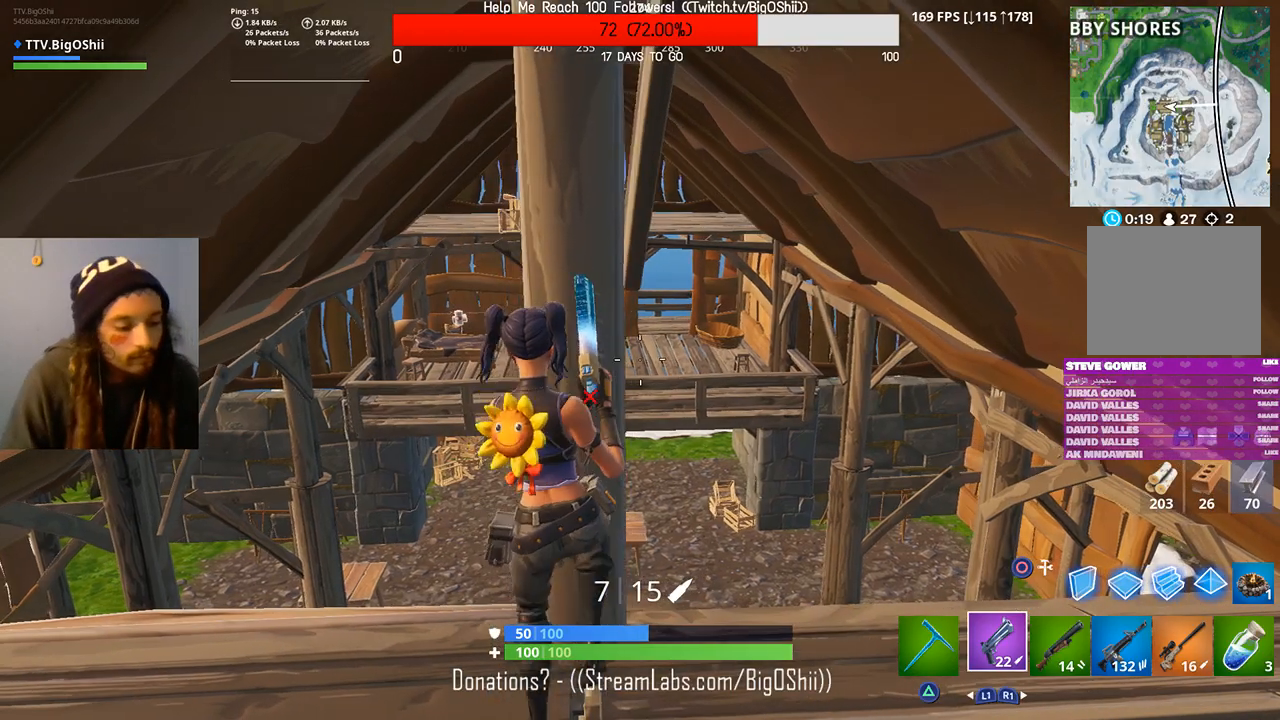
{"buttons": [], "left_stick": "up", "right_stick": "center", "events": []}
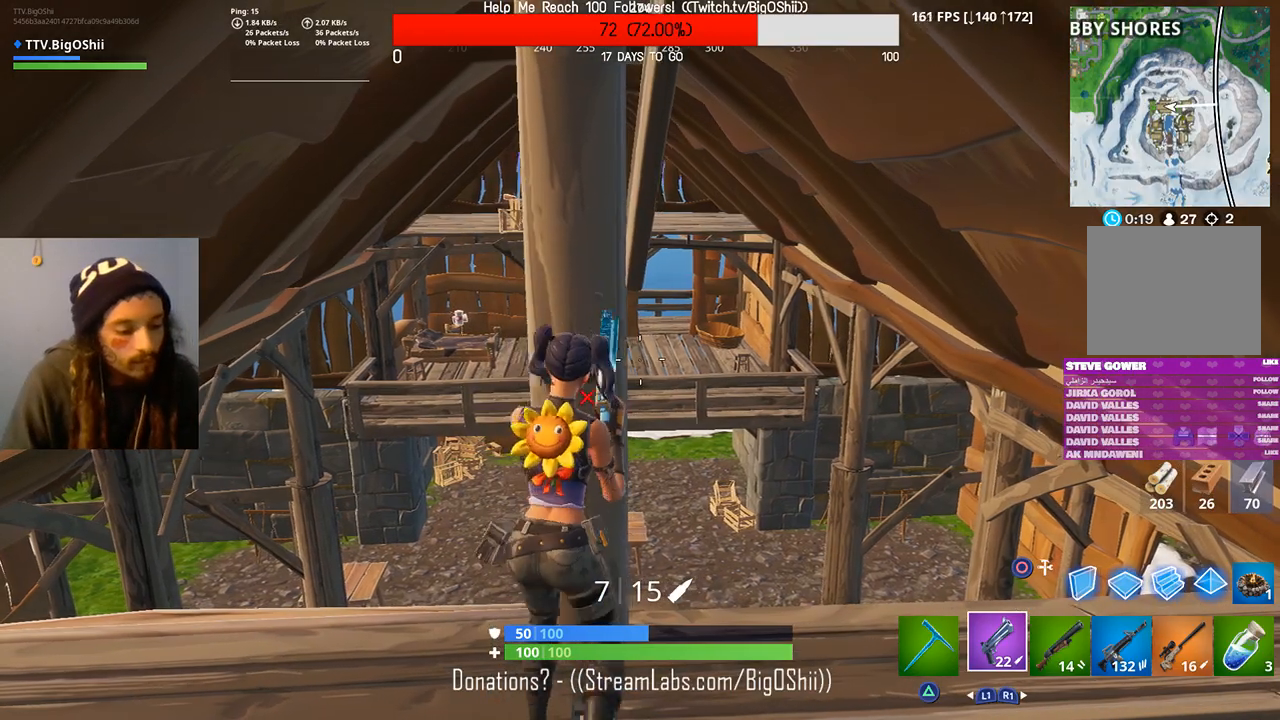
{"buttons": [], "left_stick": "up", "right_stick": "center", "events": [[300, "CROSS", "down"], [433, "CROSS", "up"]]}
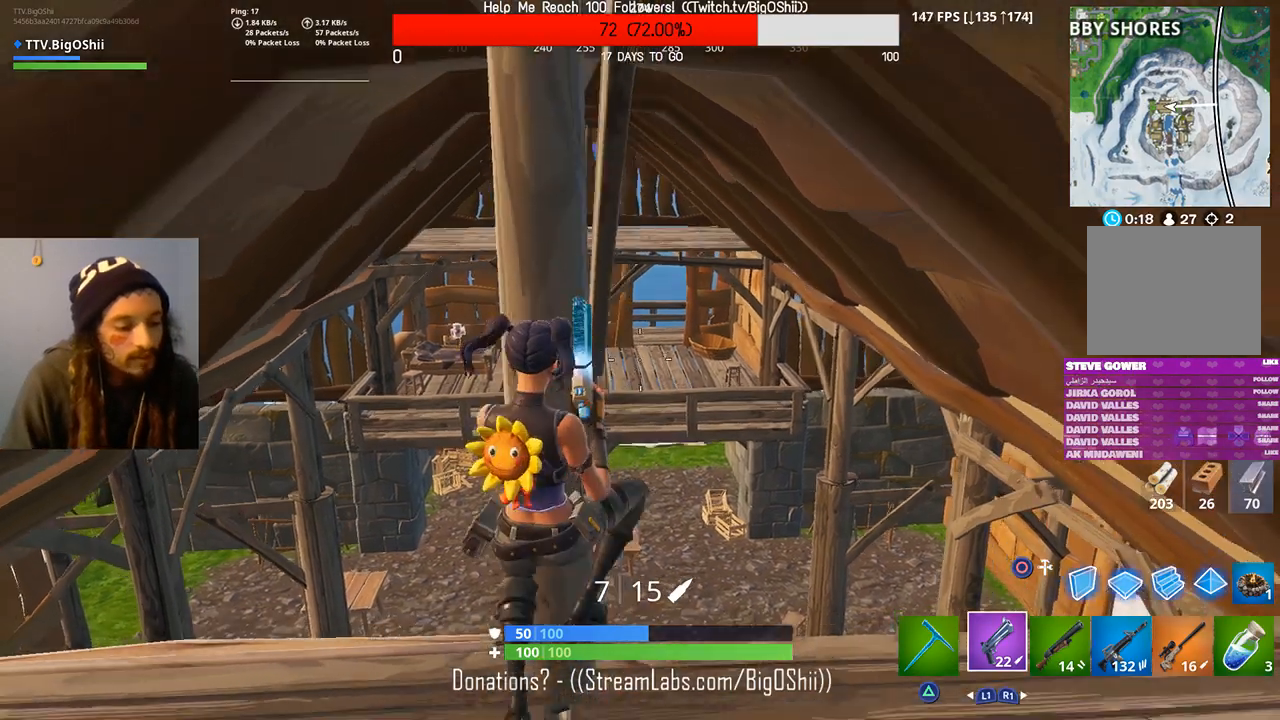
{"buttons": [], "left_stick": "up-right", "right_stick": "center", "events": [[400, "left_stick", "up-right"]]}
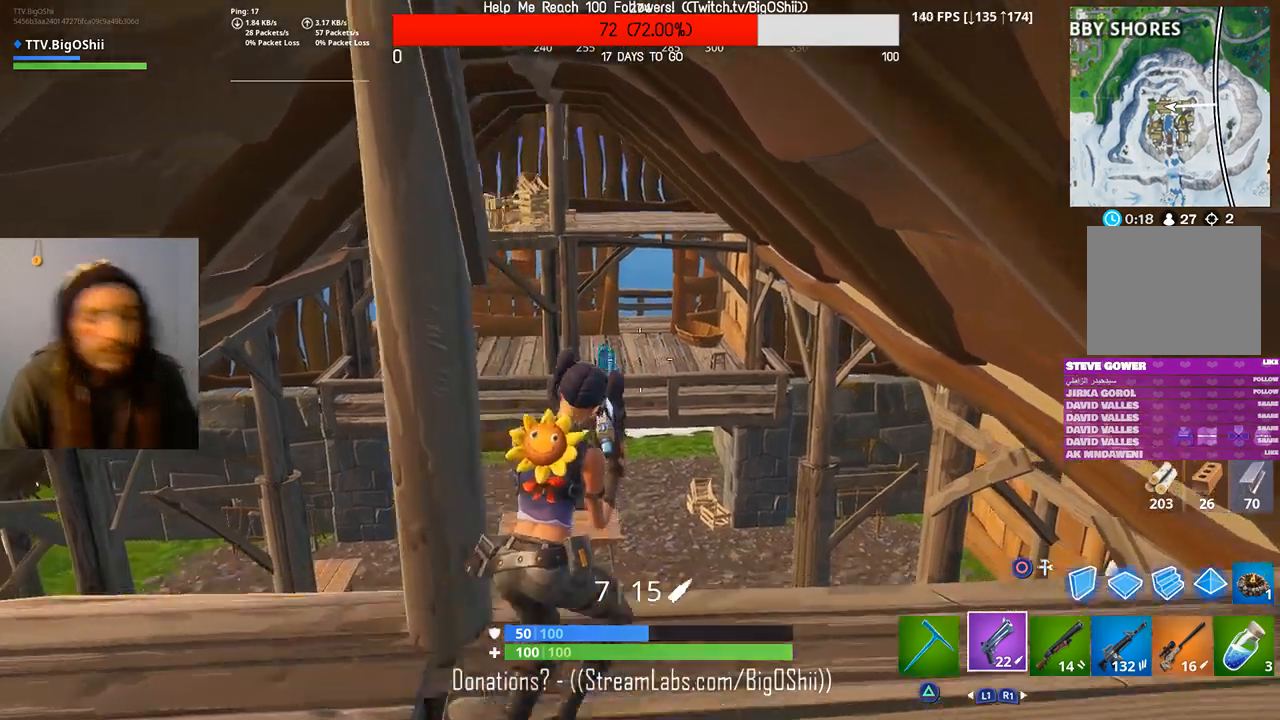
{"buttons": [], "left_stick": "up", "right_stick": "center", "events": [[233, "left_stick", "up"], [300, "right_stick", "left"], [367, "CROSS", "down"], [467, "right_stick", "center"], [500, "CROSS", "up"]]}
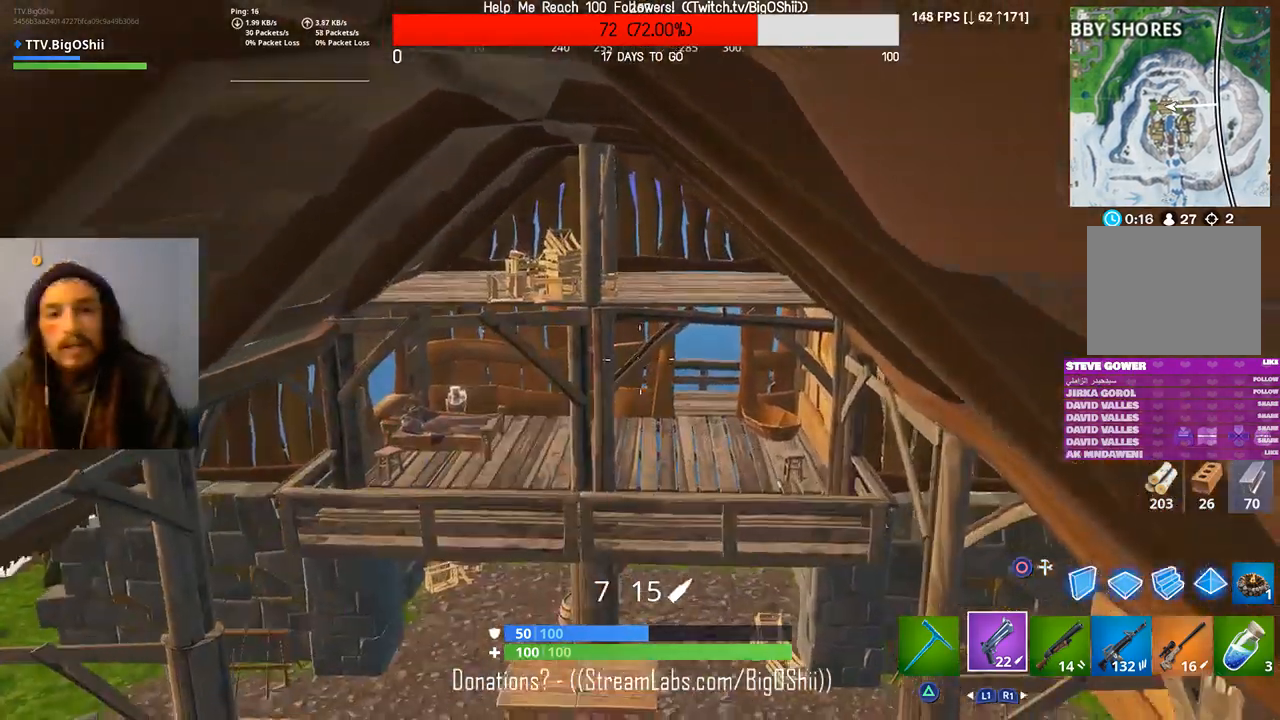
{"buttons": [], "left_stick": "up", "right_stick": "center", "events": []}
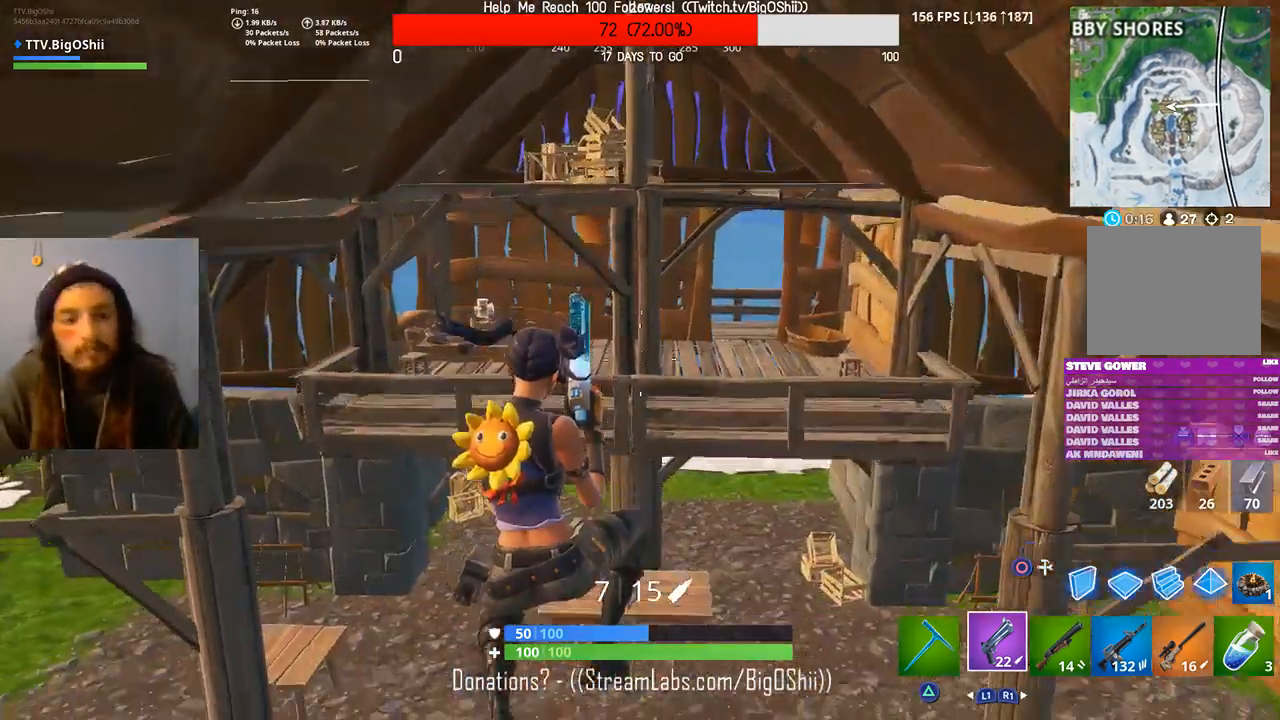
{"buttons": [], "left_stick": "up", "right_stick": "center", "events": []}
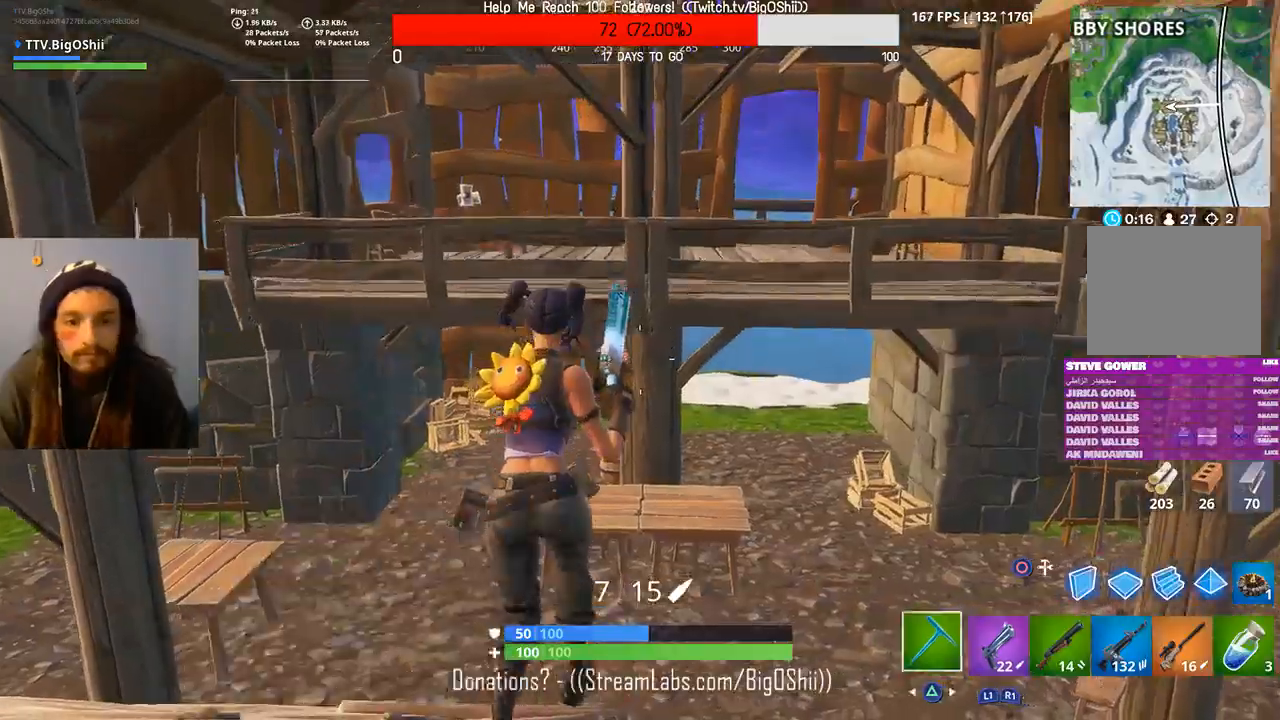
{"buttons": [], "left_stick": "up", "right_stick": "center", "events": []}
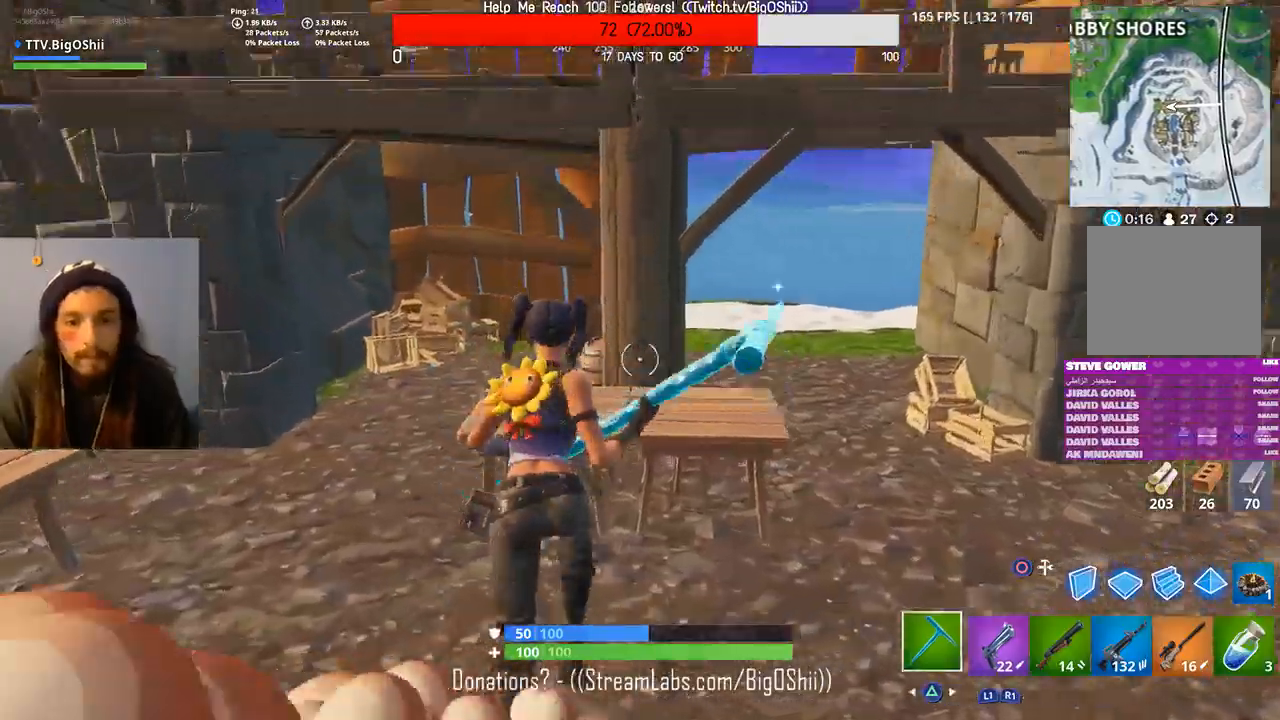
{"buttons": ["R2"], "left_stick": "up-left", "right_stick": "center", "events": [[200, "R2", "down"], [467, "left_stick", "up-left"]]}
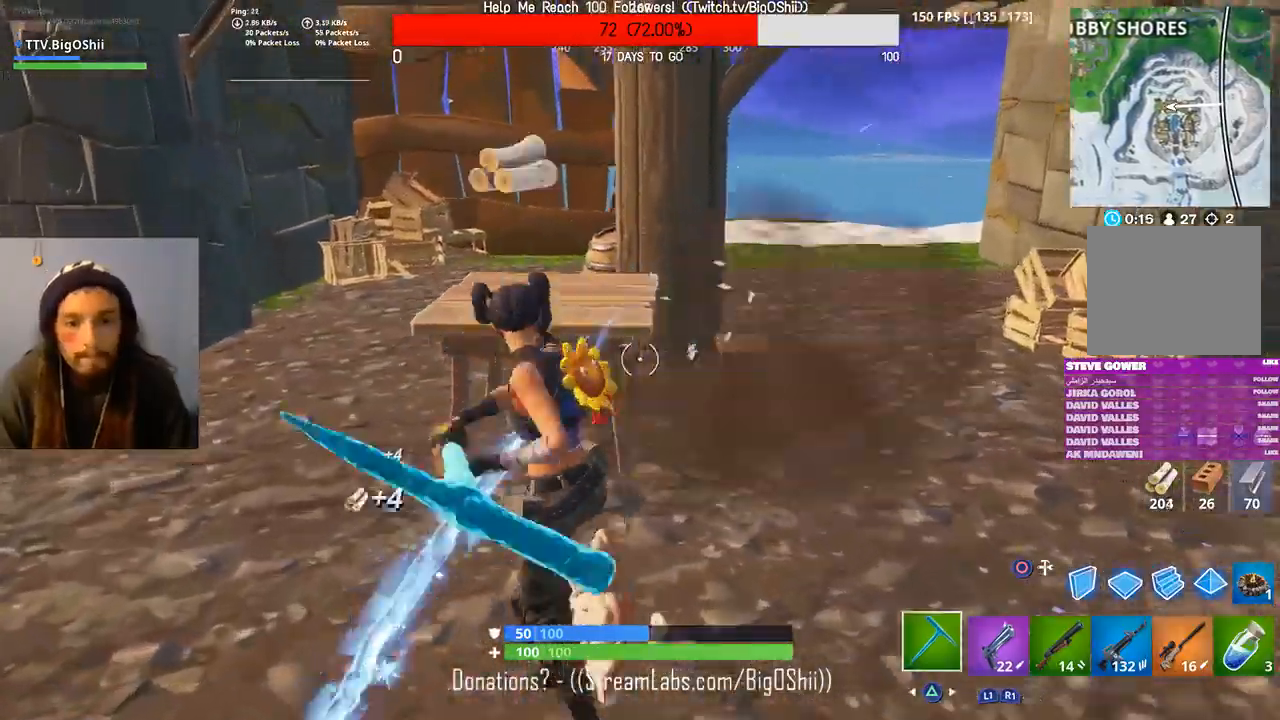
{"buttons": ["R2"], "left_stick": "up", "right_stick": "center", "events": [[300, "left_stick", "up"]]}
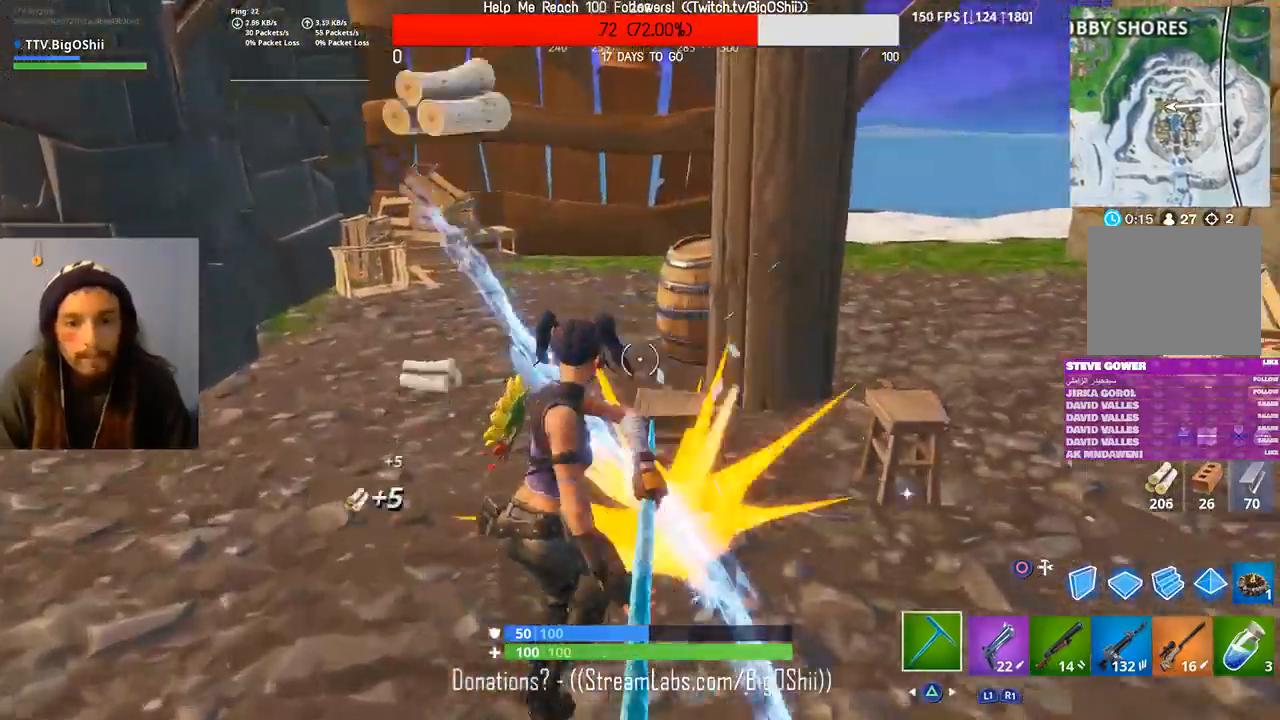
{"buttons": ["R2"], "left_stick": "up", "right_stick": "center", "events": [[67, "R2", "up"], [367, "R2", "down"]]}